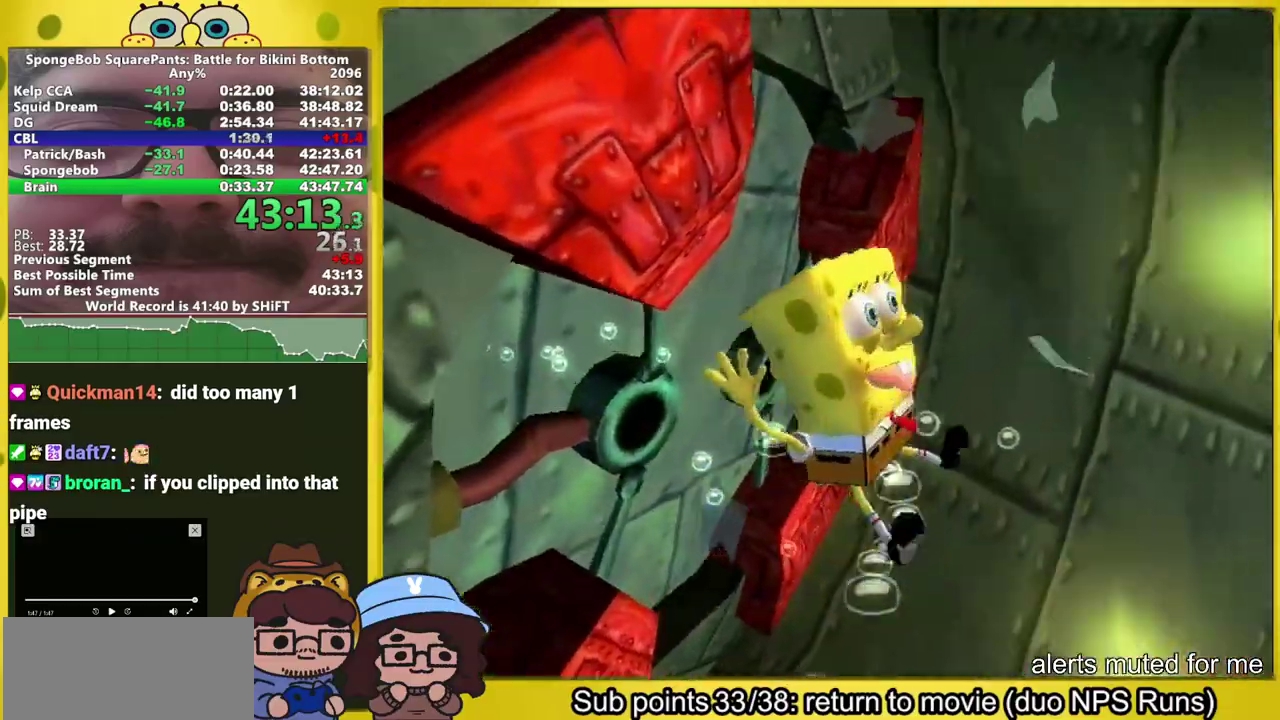
Gameplay with a controller (Xbox layout); each line is a JSON object with the inputs held at the frame after it. "events" lists button and stick changes between this image and that frame as [ms after this image, input, new state], when the widget could be followed in between. This overlay highlights the sticks when they move; stick clicks (L3 R3) are not distinguishable. Not read: L2 L3 R2 R3.
{"buttons": ["A"], "left_stick": "up-right", "right_stick": "center", "events": [[50, "A", "down"], [67, "left_stick", "up-right"]]}
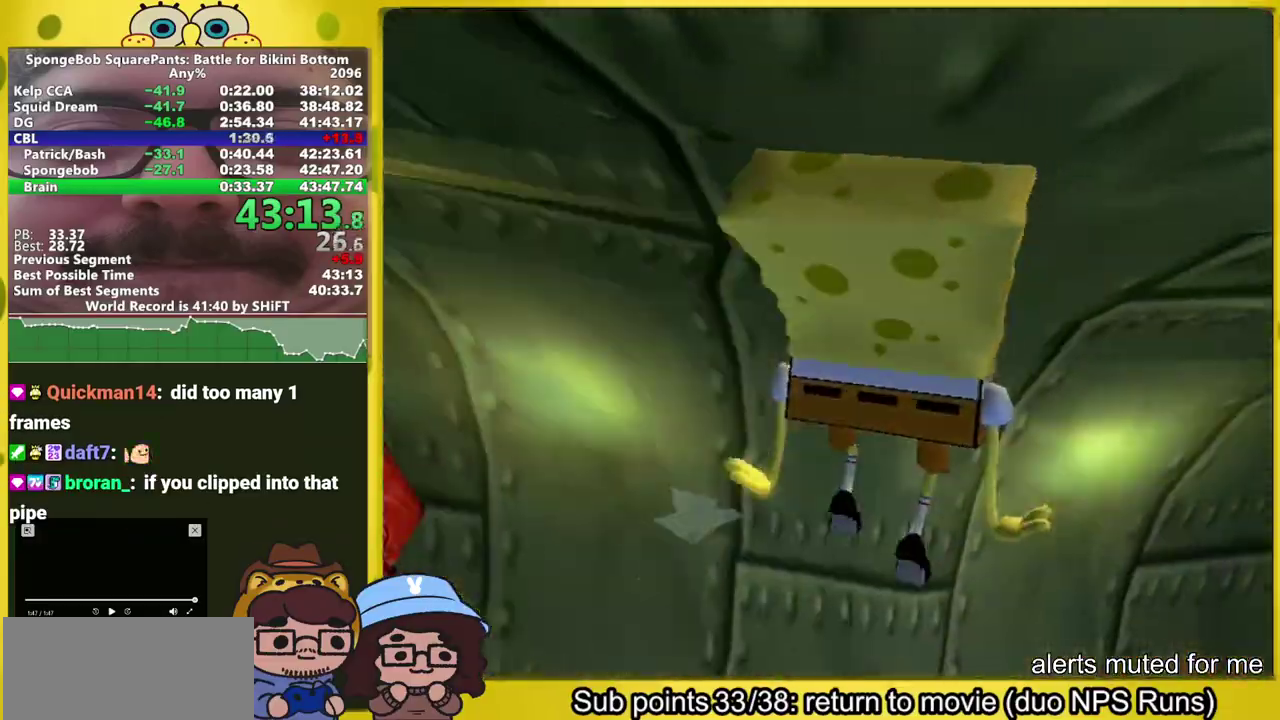
{"buttons": [], "left_stick": "down-left", "right_stick": "up-right"}
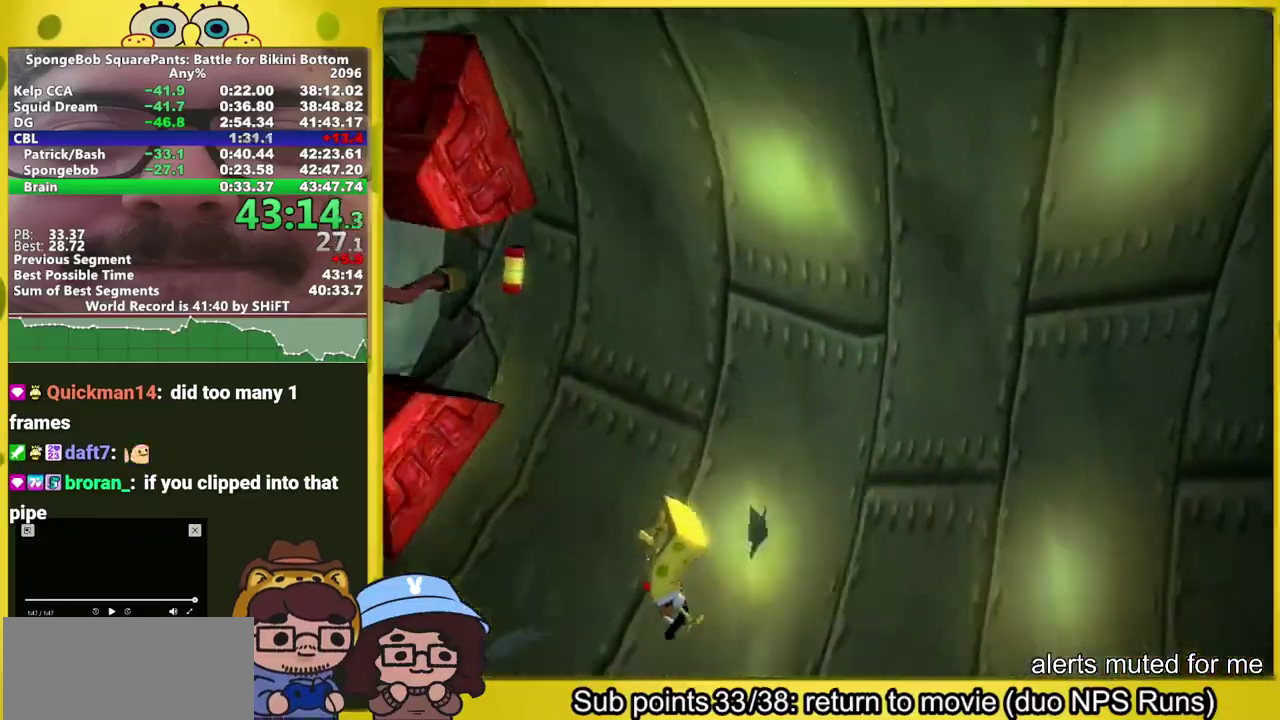
{"buttons": [], "left_stick": "left", "right_stick": "center"}
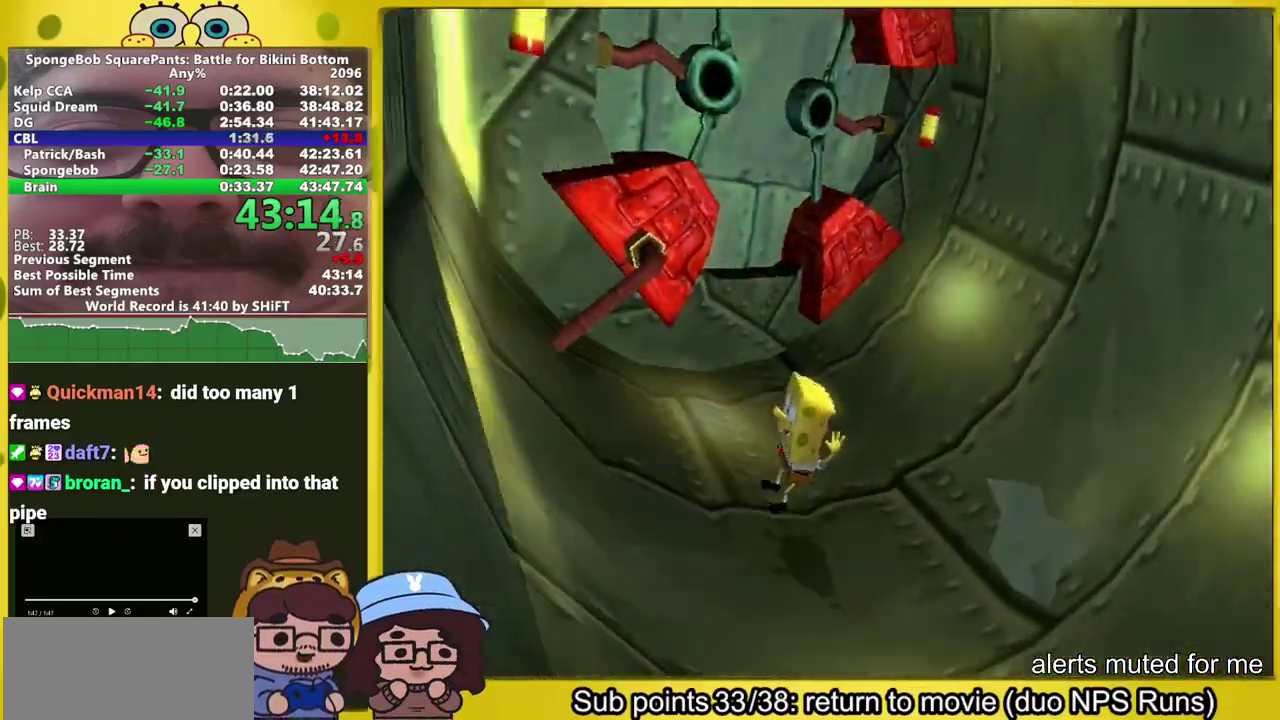
{"buttons": ["A"], "left_stick": "up", "right_stick": "center", "events": [[117, "A", "down"], [217, "left_stick", "up-left"], [283, "A", "up"], [383, "A", "down"], [433, "left_stick", "up"]]}
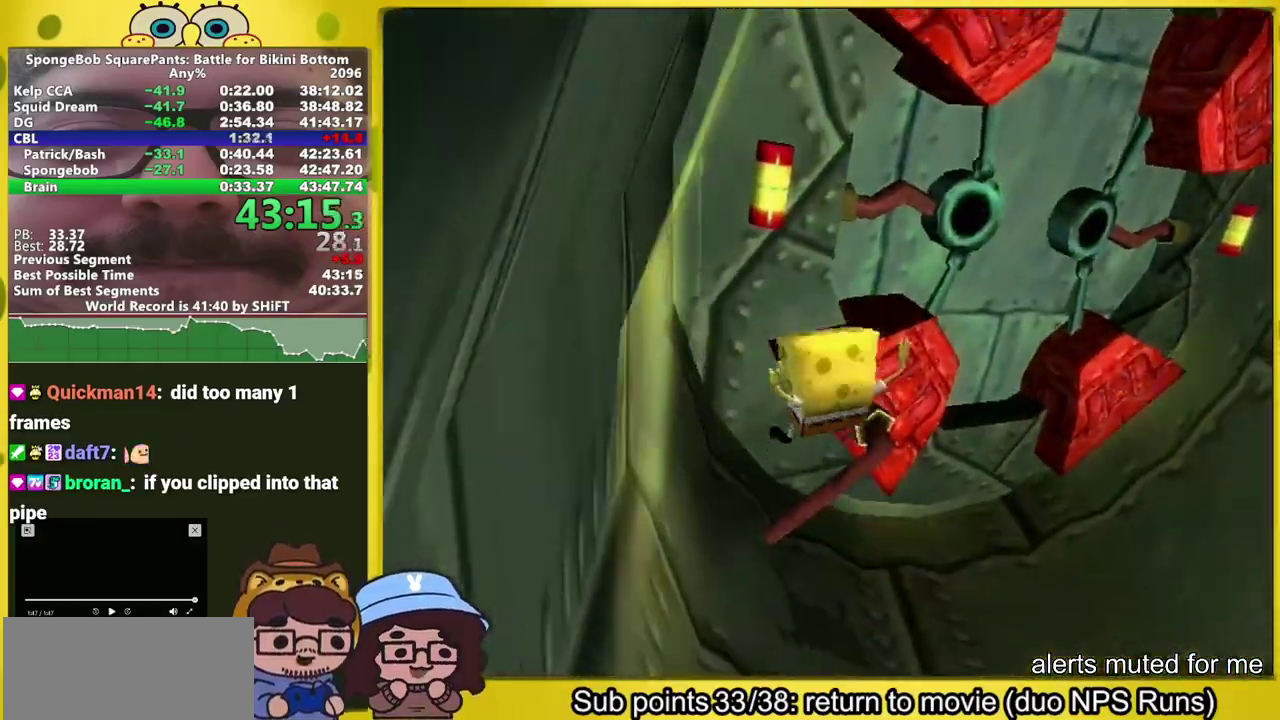
{"buttons": ["A"], "left_stick": "down-right", "right_stick": "center", "events": [[67, "A", "up"], [117, "right_stick", "left"], [217, "right_stick", "center"], [283, "left_stick", "up-right"], [350, "left_stick", "down-right"], [467, "A", "down"]]}
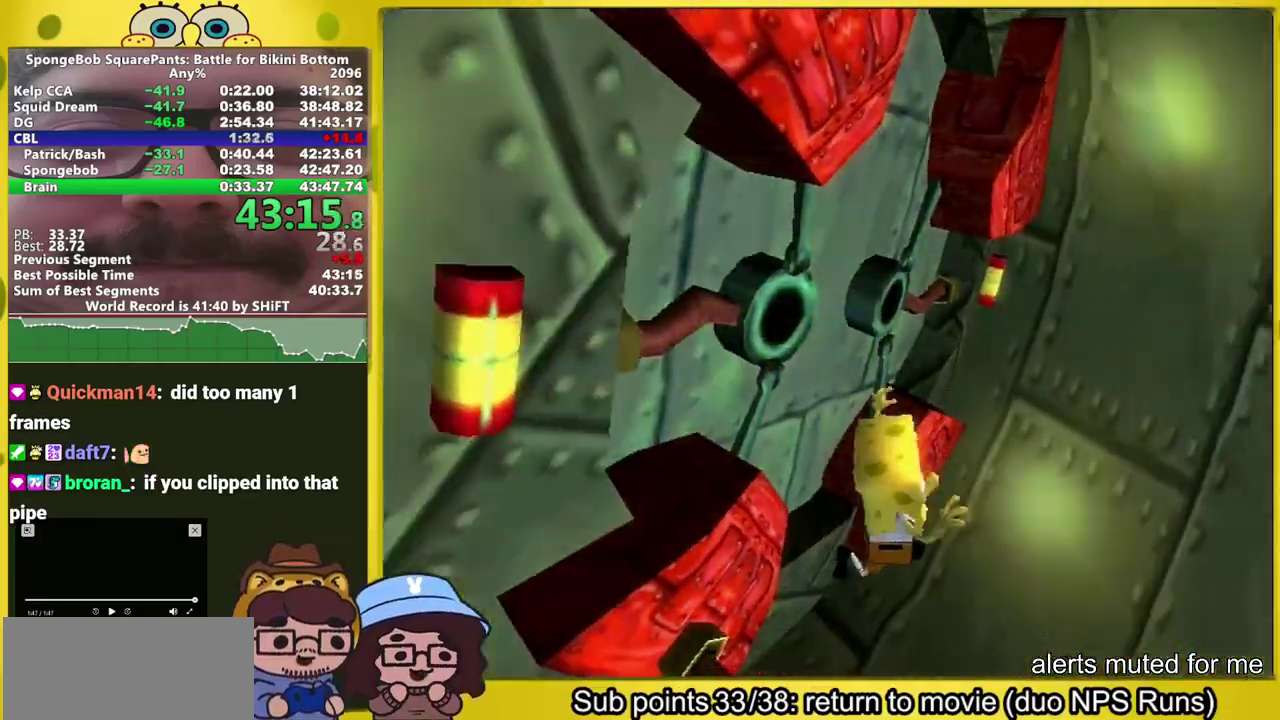
{"buttons": ["A"], "left_stick": "up-right", "right_stick": "center", "events": [[150, "left_stick", "right"], [183, "A", "up"], [317, "A", "down"], [317, "left_stick", "up-right"], [367, "left_stick", "up"], [467, "left_stick", "up-right"]]}